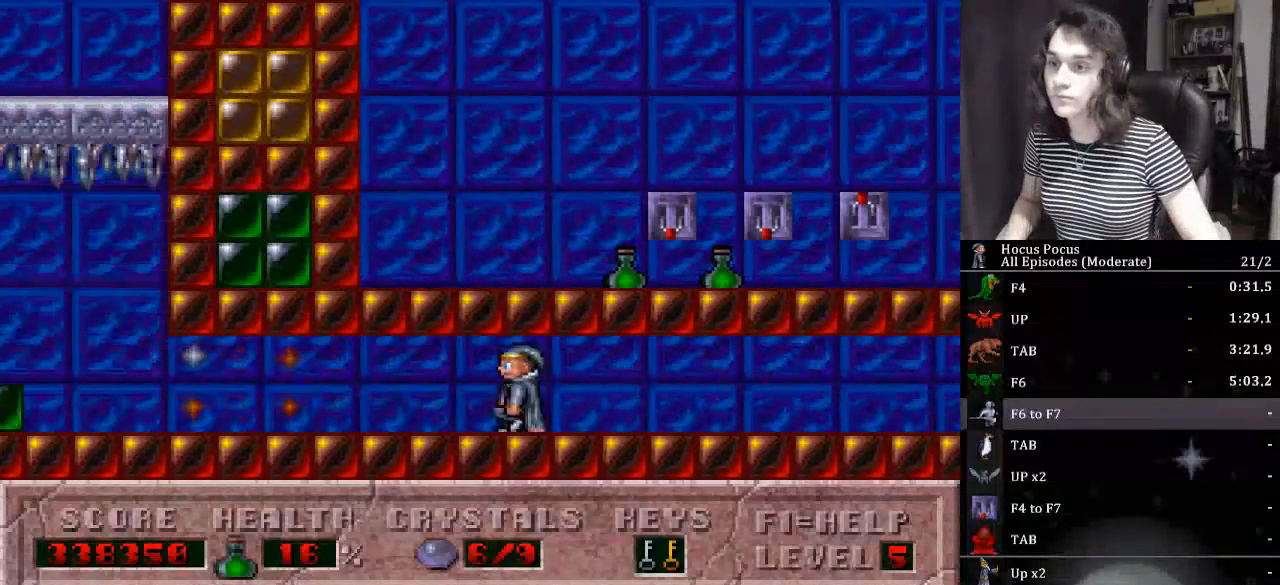
Gameplay with keyboard; each line is a JSON object with the keys held at the frame after it. "events" lists presses ("down") and releases ("up") of ".", "/", "0", "1", "2", "3", "4", "5", "6", "7", "8", "9", "a", "alt_l", "alt_r", "b", "backslash", "backspace", "c", "caps_lock", "comma", "ctrl_l", "ctrl_r", "d", "down", "e", "equals", "escape", "f", "f1", "f10", "f11", "f12", "f2", "f3", "f4", "f5", "f6", "f7", "f8", "f9", "g", "h", "i", "j", "k", "l", "lbracket", "left", "m", "minus", "n", "num0", "num1", "num2", "num3", "num4", "num5", "num6", "num7", "num8", "num9", "o", "p", "q", "quote", "r", "rbracket", "return", "right", "s", "semicolon", "shift_l", "shift_r", "space", "super", "t", "tab", "tilde", "u", "up", "v", "w", "x", "y" and "z" between this image and that frame as [ms after this image, input, new state], when the widget could be followed in between. No other keys are recorded. Mouse input is not recorded.
{"keys": ["left"], "events": []}
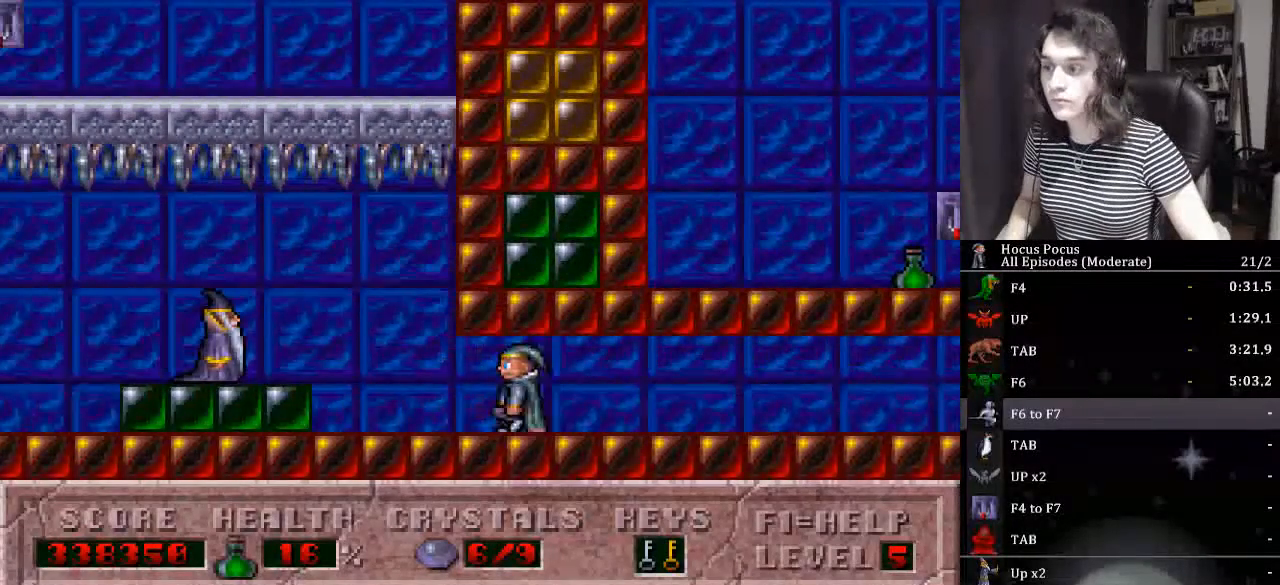
{"keys": ["left"], "events": [[267, "ctrl_l", "down"], [433, "ctrl_l", "up"]]}
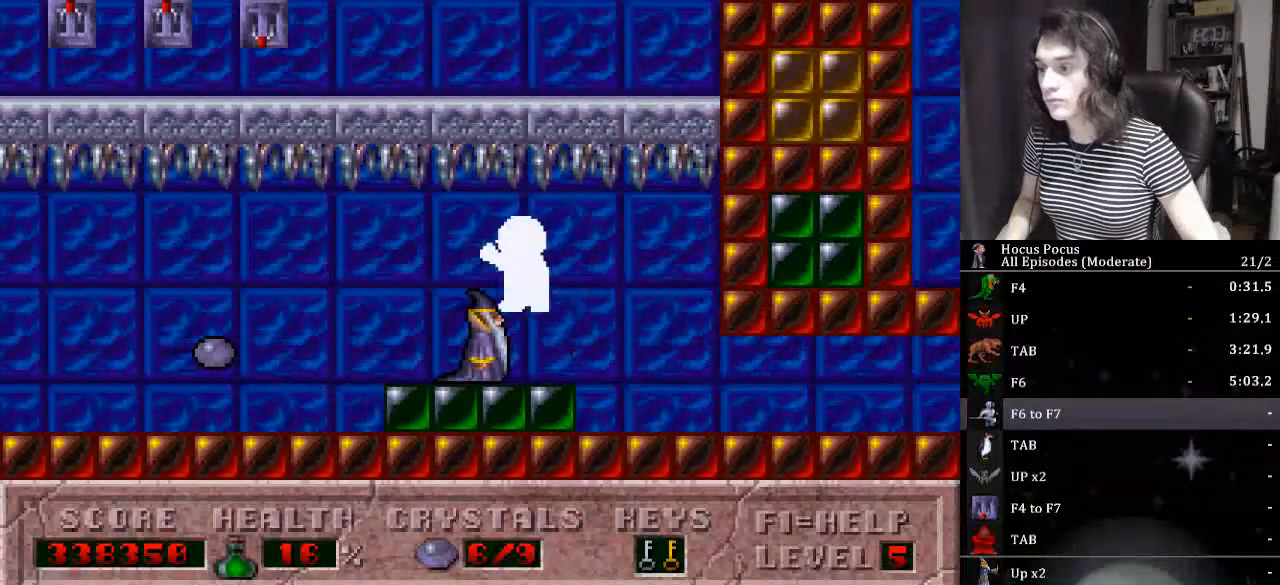
{"keys": ["left"], "events": []}
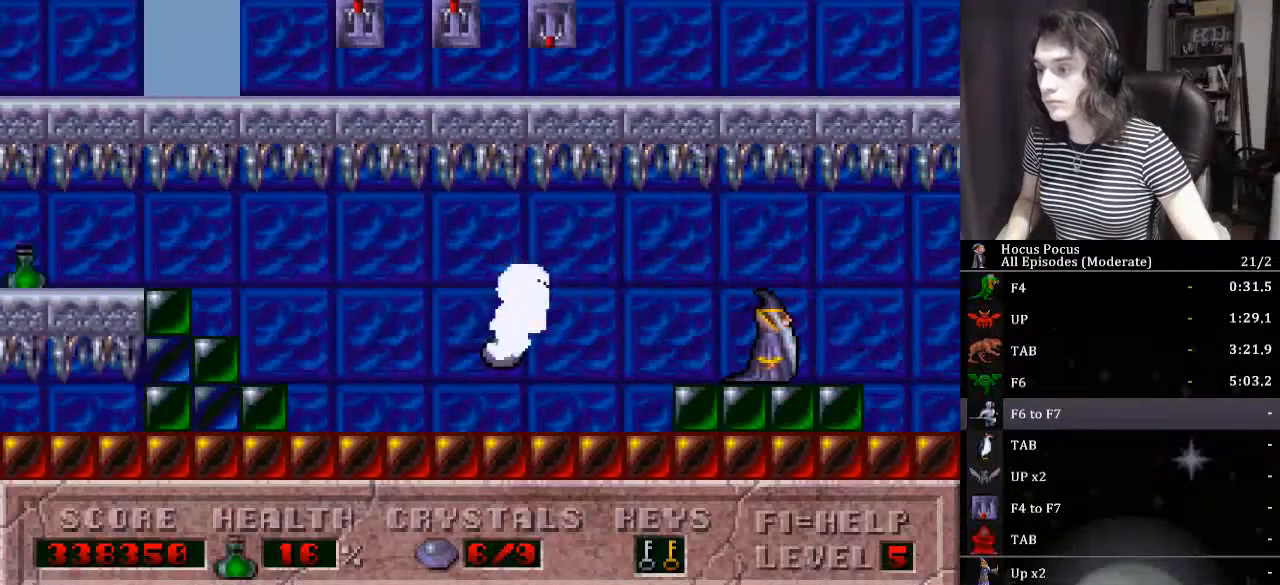
{"keys": ["left"], "events": []}
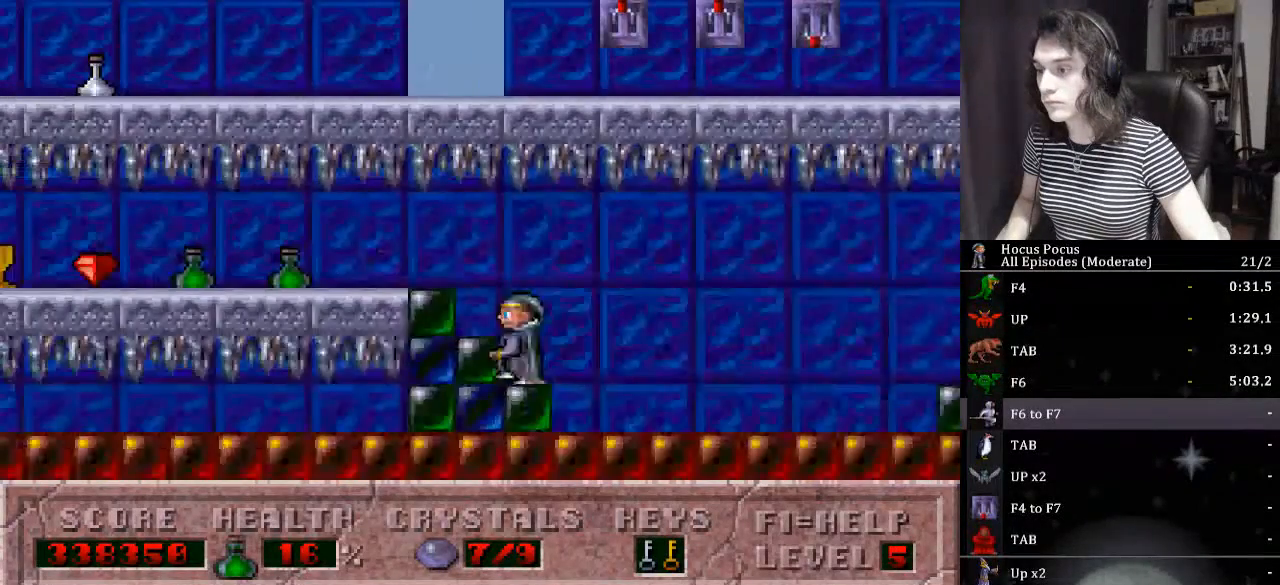
{"keys": ["left"], "events": []}
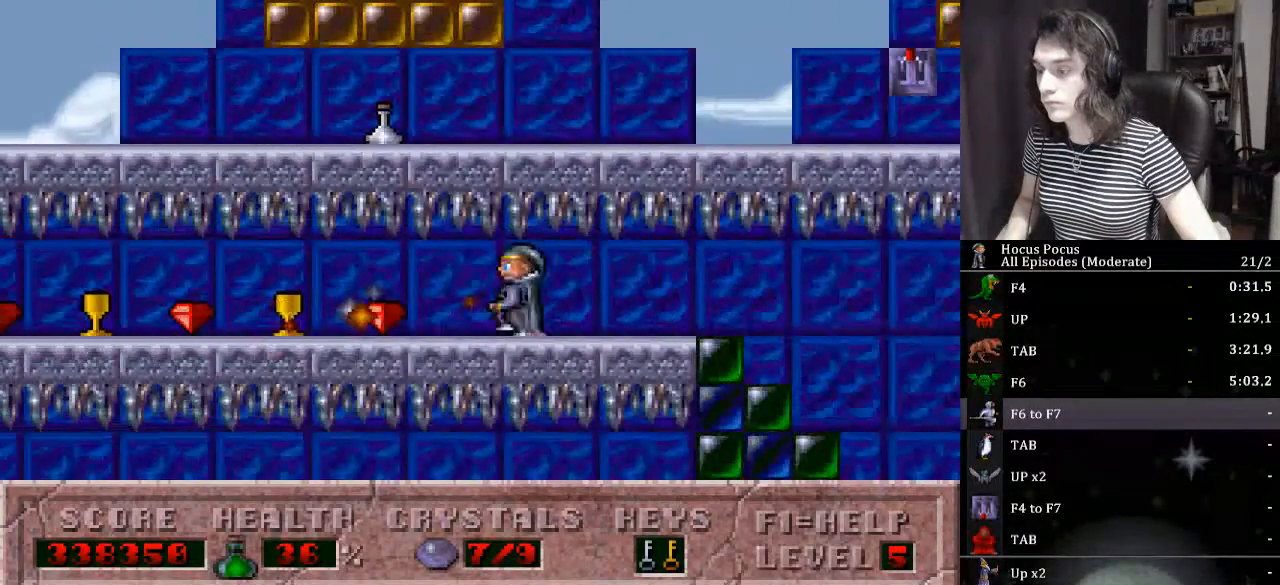
{"keys": ["alt_l", "left"], "events": [[267, "alt_l", "down"]]}
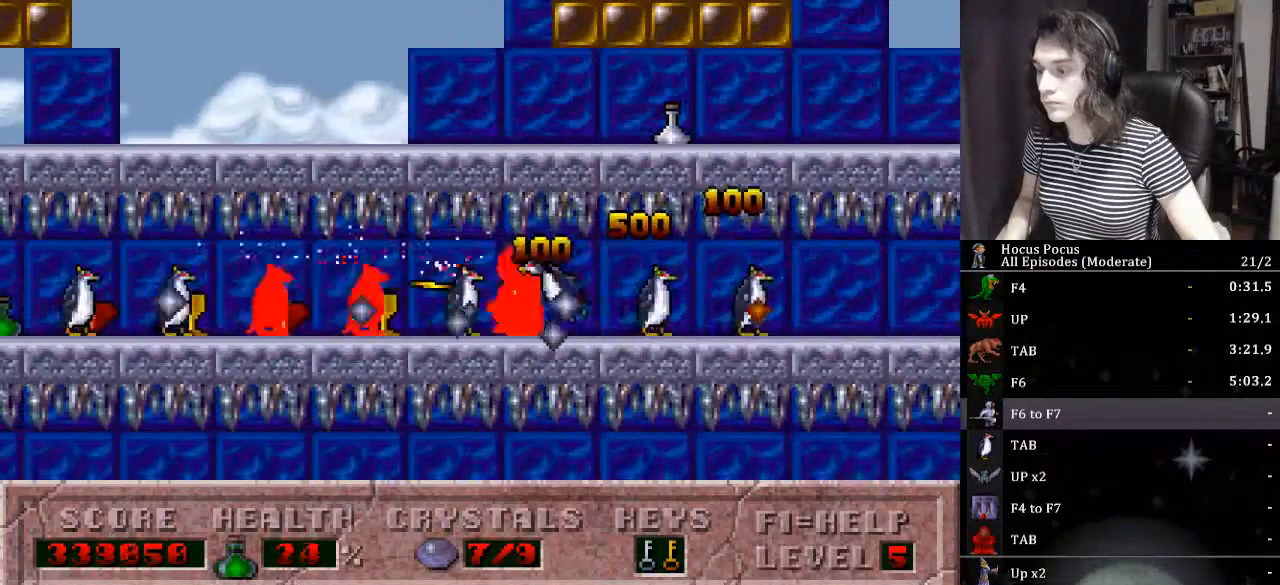
{"keys": ["alt_l", "left"], "events": []}
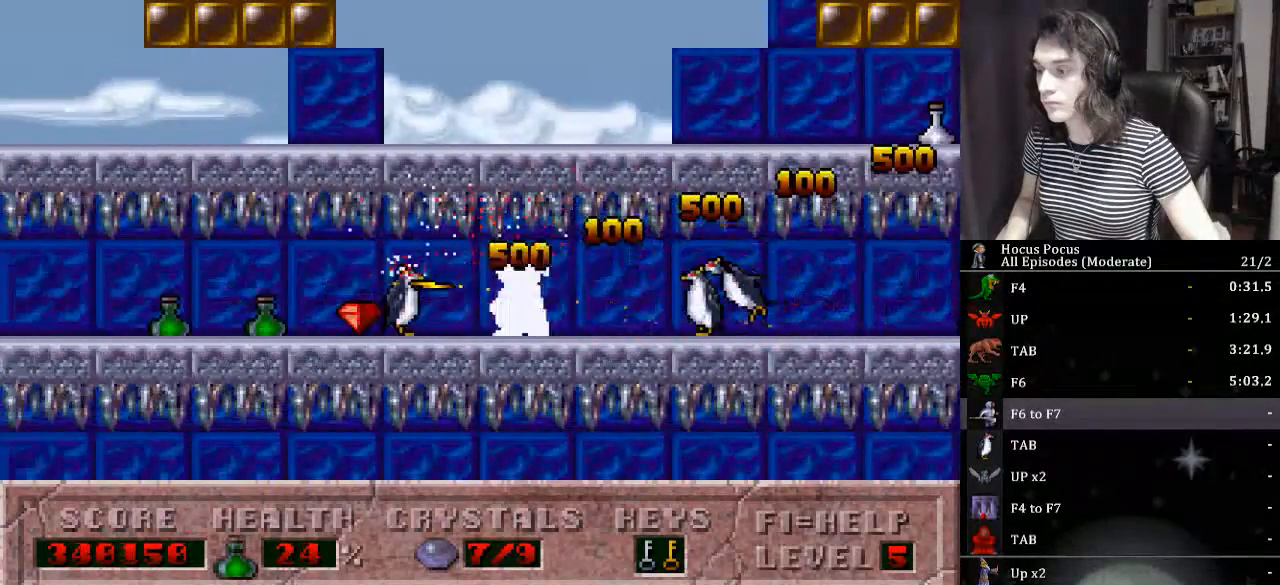
{"keys": ["left"], "events": [[433, "alt_l", "up"]]}
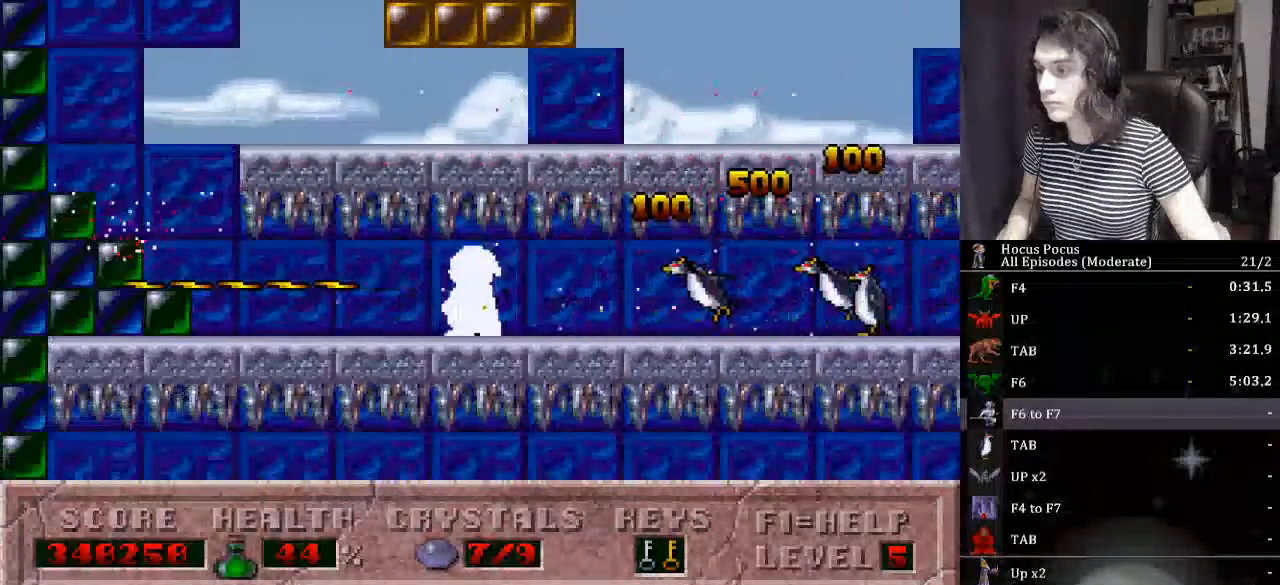
{"keys": ["ctrl_l", "left", "right"], "events": [[500, "ctrl_l", "down"], [500, "right", "down"]]}
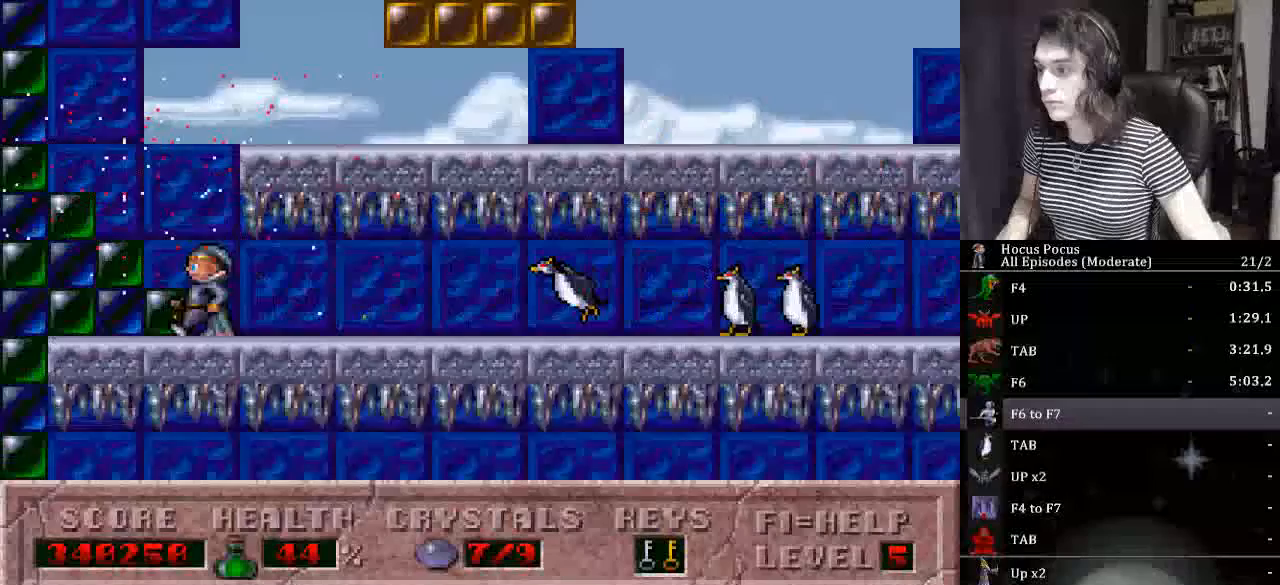
{"keys": ["right"], "events": [[33, "left", "up"], [433, "ctrl_l", "up"]]}
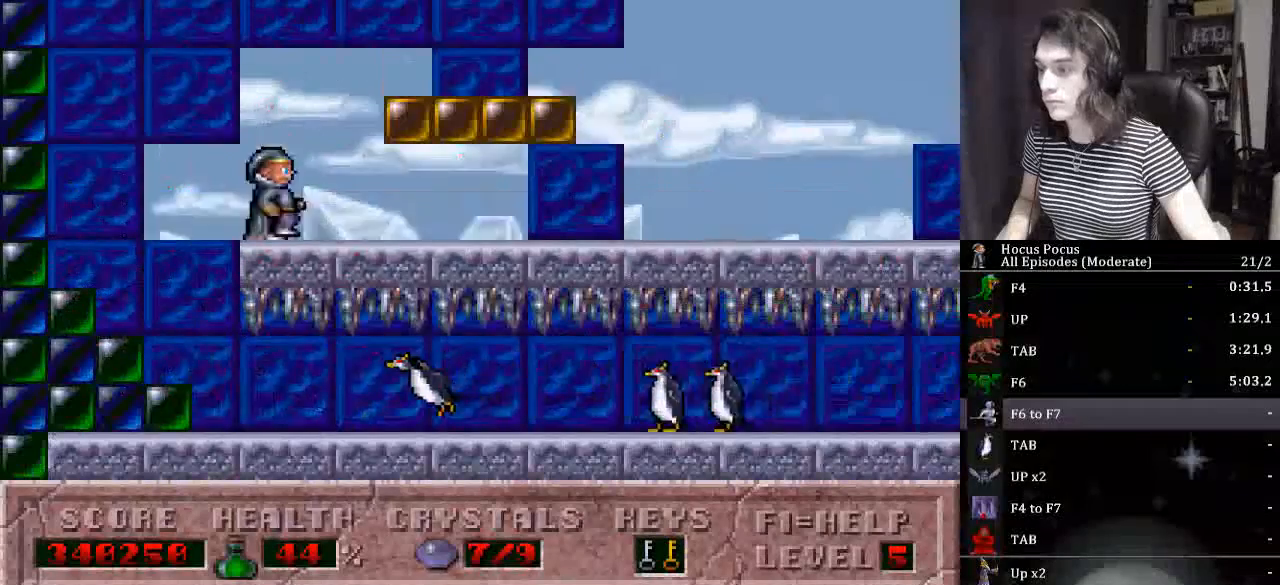
{"keys": ["right"], "events": []}
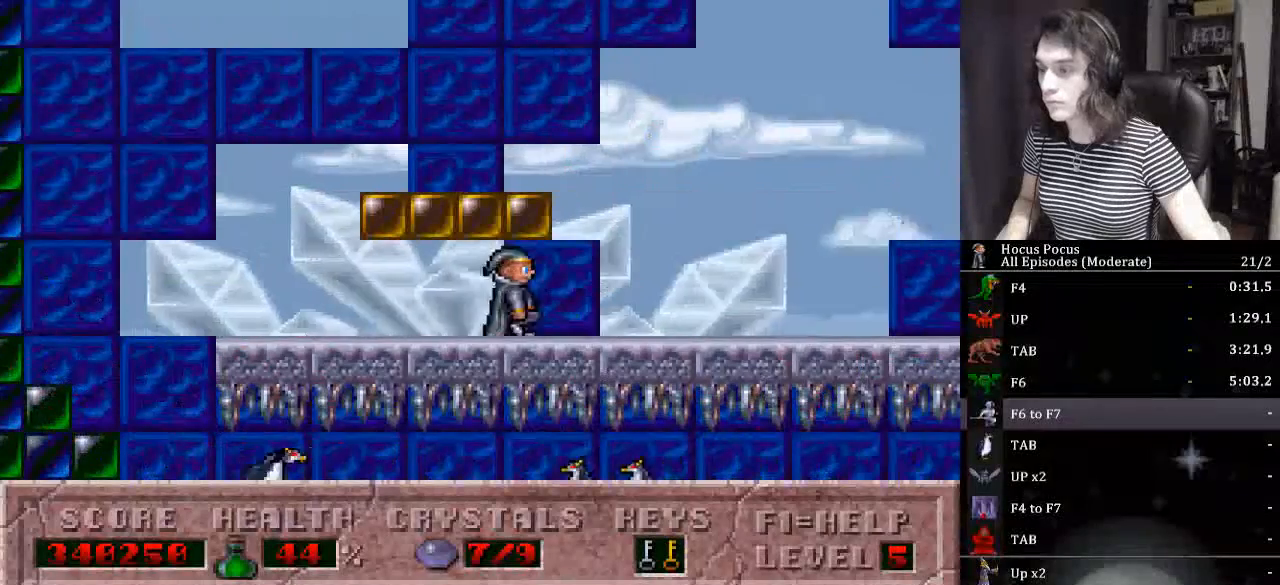
{"keys": ["right"], "events": []}
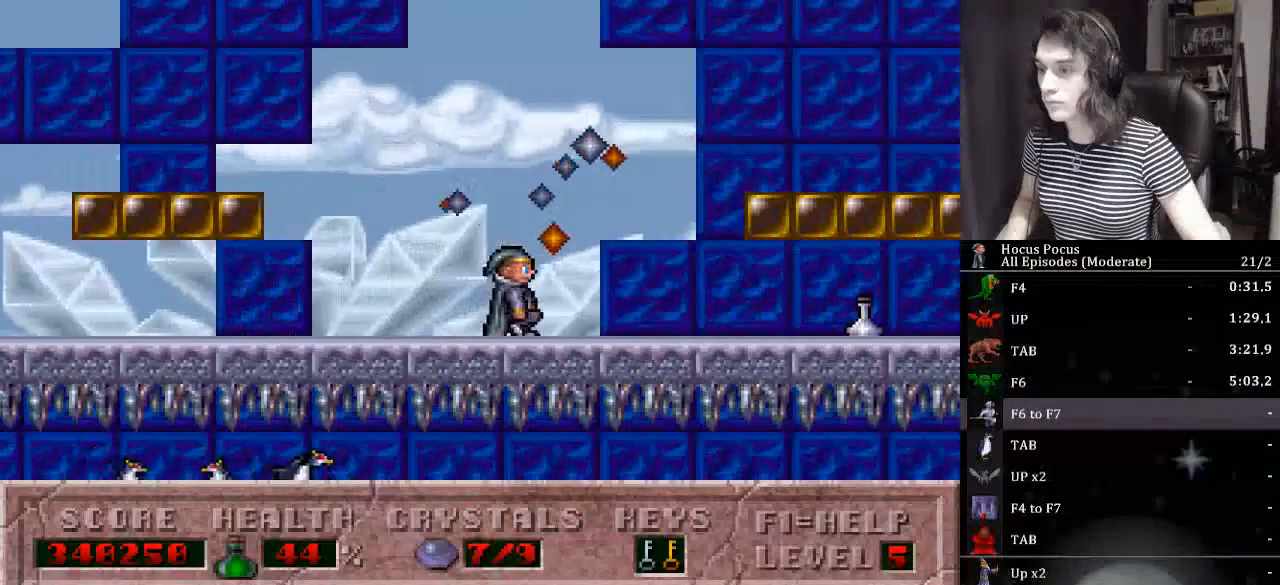
{"keys": ["right"], "events": []}
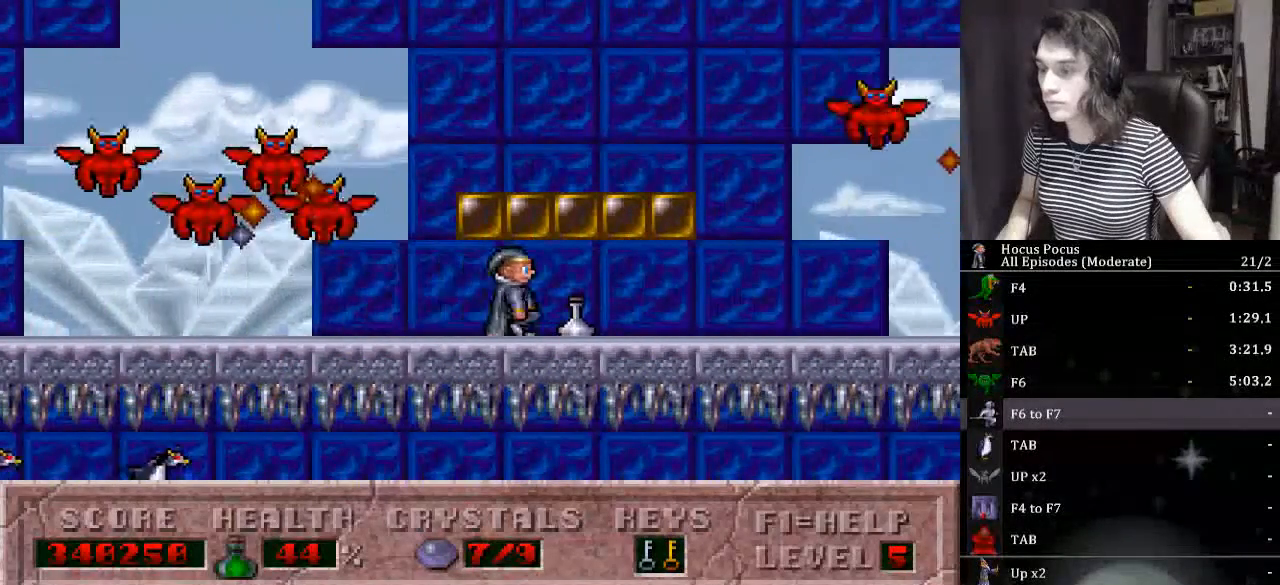
{"keys": ["right"], "events": []}
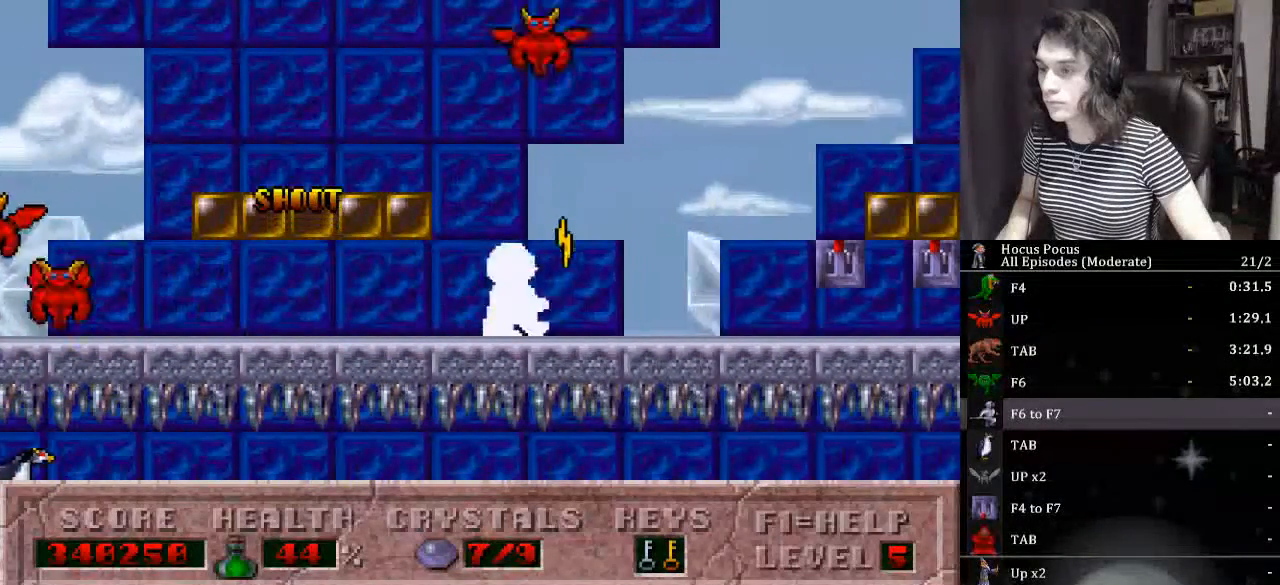
{"keys": ["right"], "events": []}
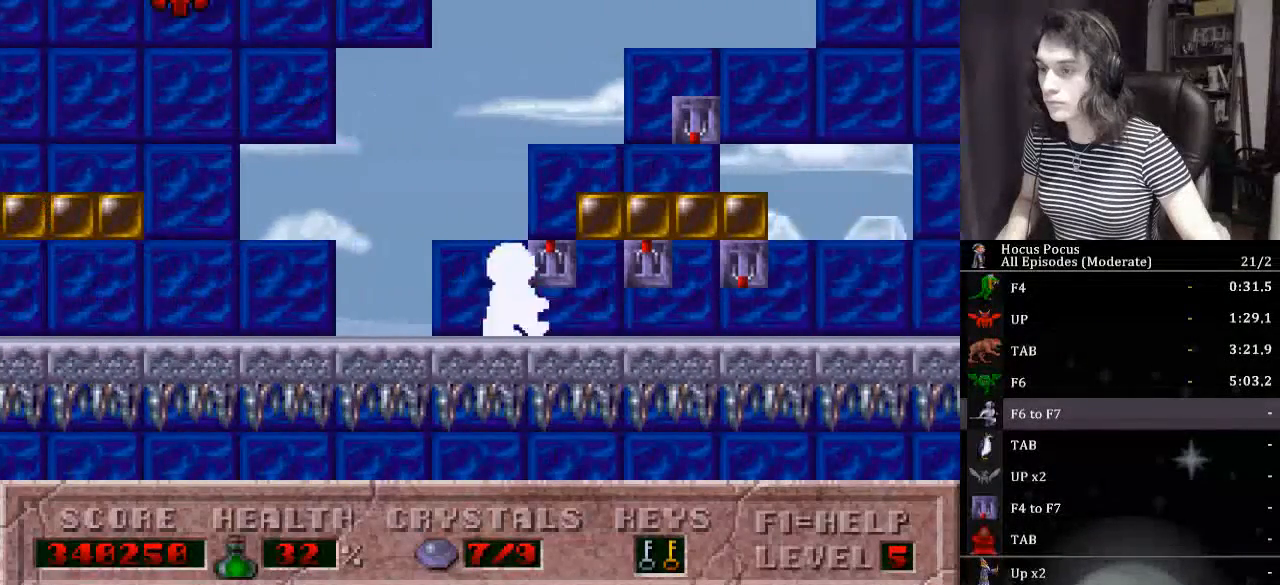
{"keys": ["left"], "events": [[133, "up", "down"], [233, "right", "up"], [267, "left", "down"], [333, "up", "up"]]}
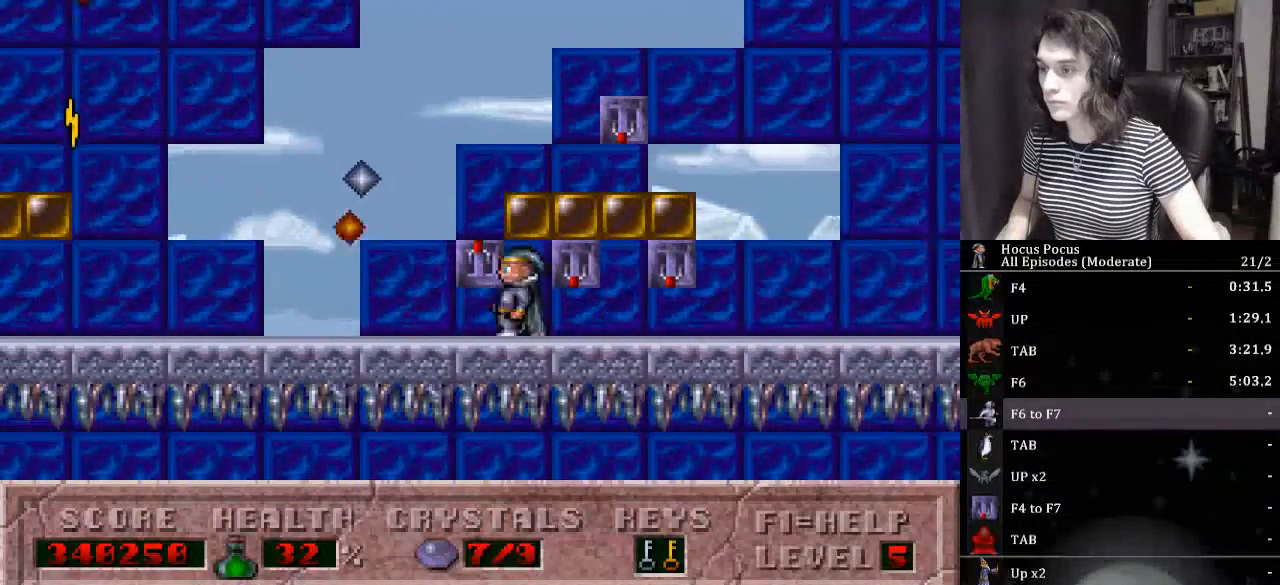
{"keys": ["ctrl_l", "right"], "events": [[100, "ctrl_l", "down"], [133, "left", "up"], [133, "right", "down"]]}
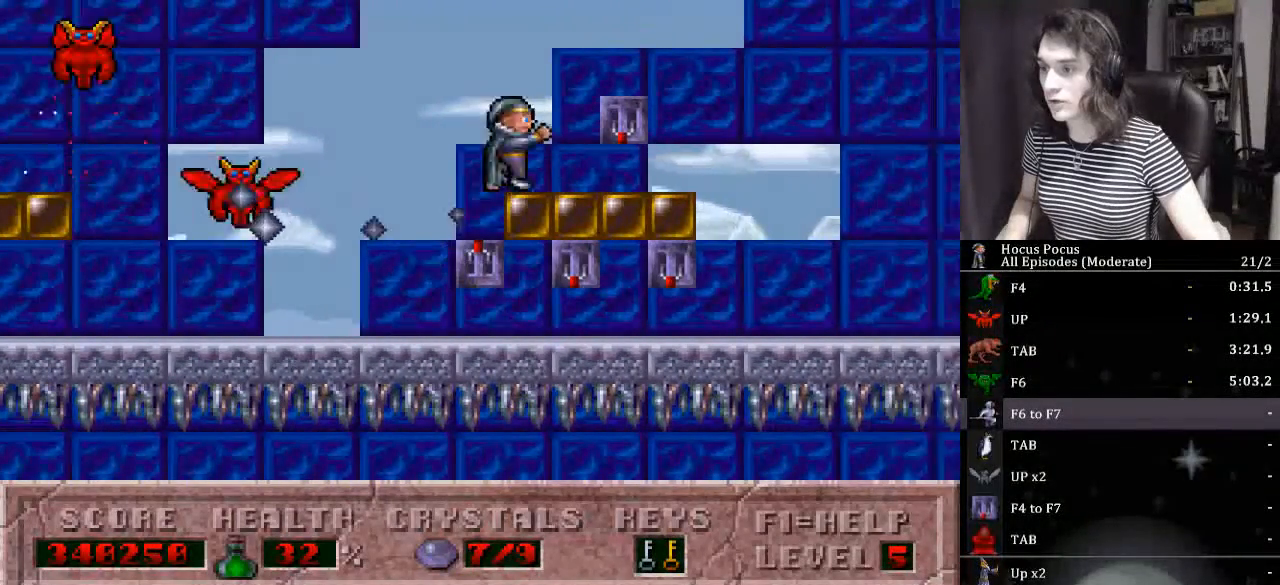
{"keys": ["right"], "events": [[33, "ctrl_l", "up"], [67, "up", "down"], [200, "ctrl_l", "down"], [300, "up", "up"], [433, "ctrl_l", "up"]]}
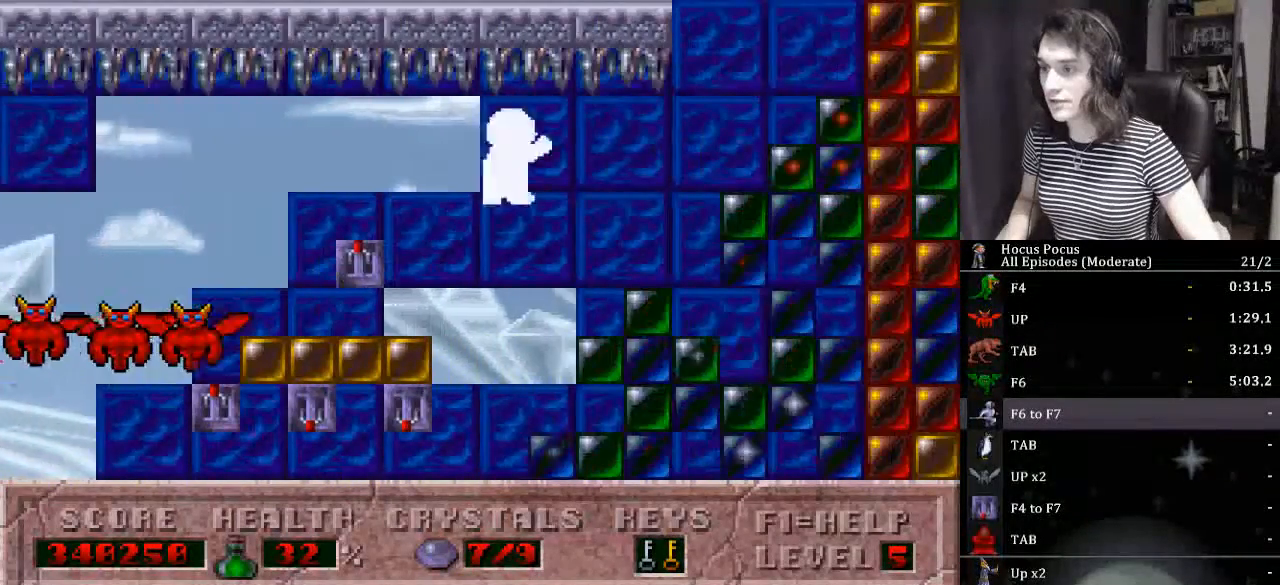
{"keys": ["right"], "events": []}
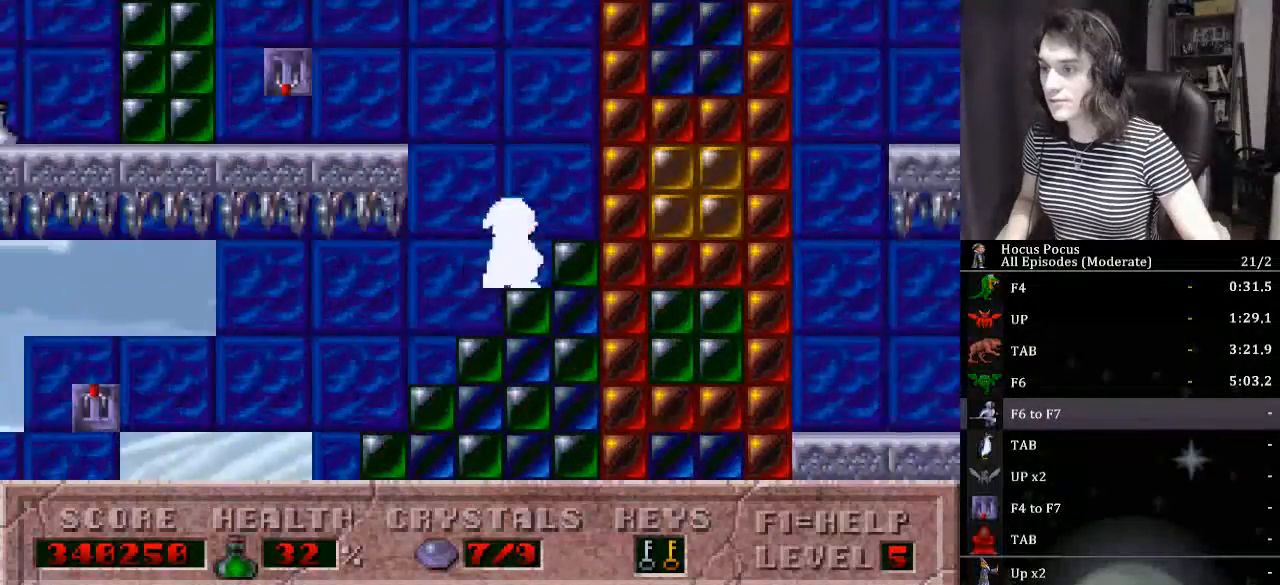
{"keys": ["ctrl_l", "left"], "events": [[67, "ctrl_l", "down"], [133, "left", "down"], [200, "right", "up"]]}
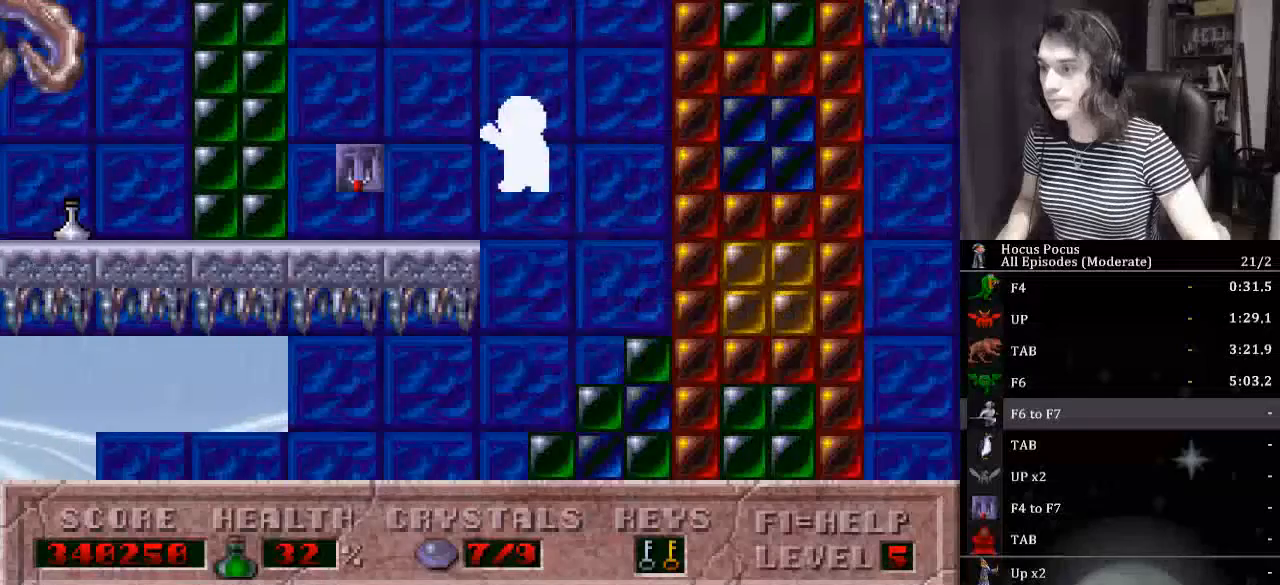
{"keys": ["ctrl_l", "left"], "events": [[67, "ctrl_l", "up"], [167, "up", "down"], [333, "ctrl_l", "down"], [400, "up", "up"]]}
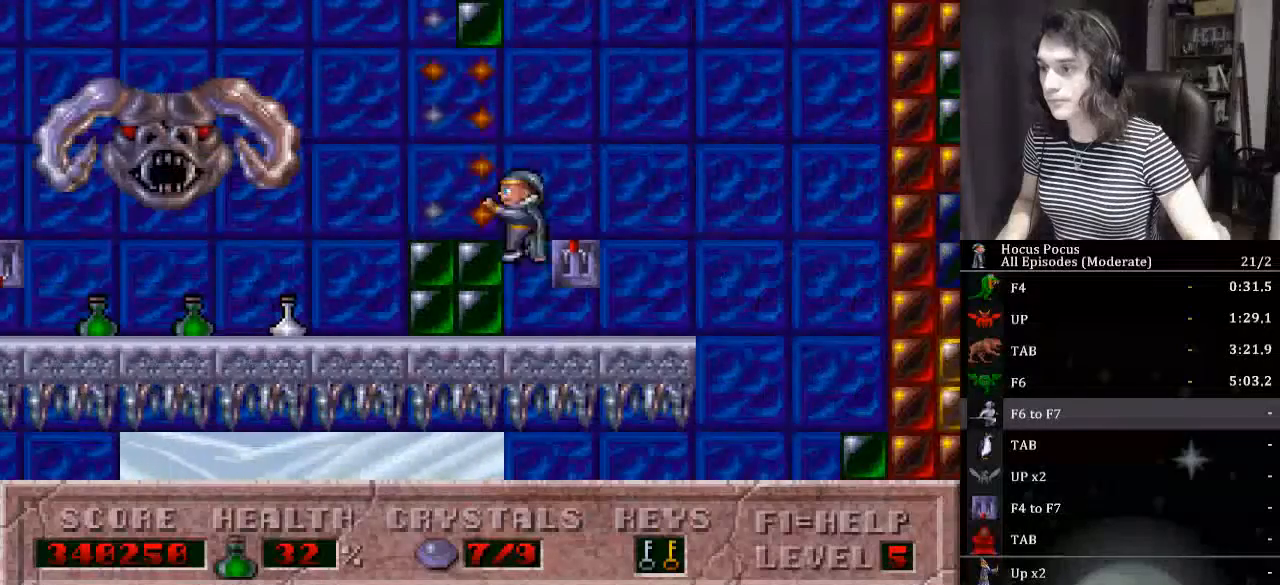
{"keys": ["left"], "events": [[67, "ctrl_l", "up"]]}
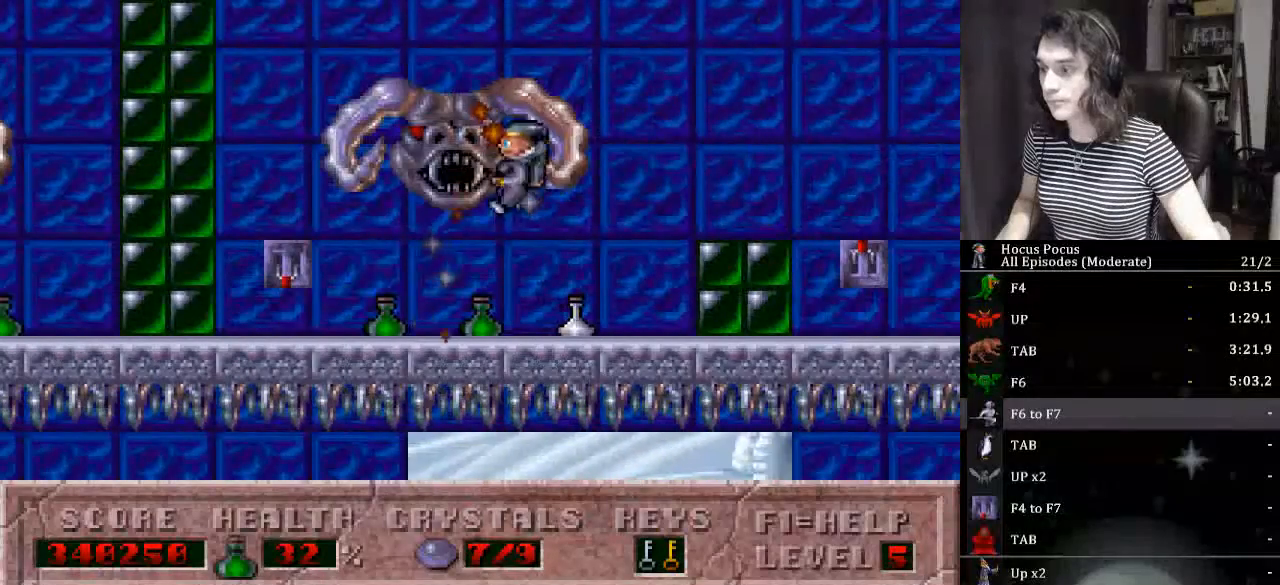
{"keys": ["left", "up"], "events": [[233, "up", "down"]]}
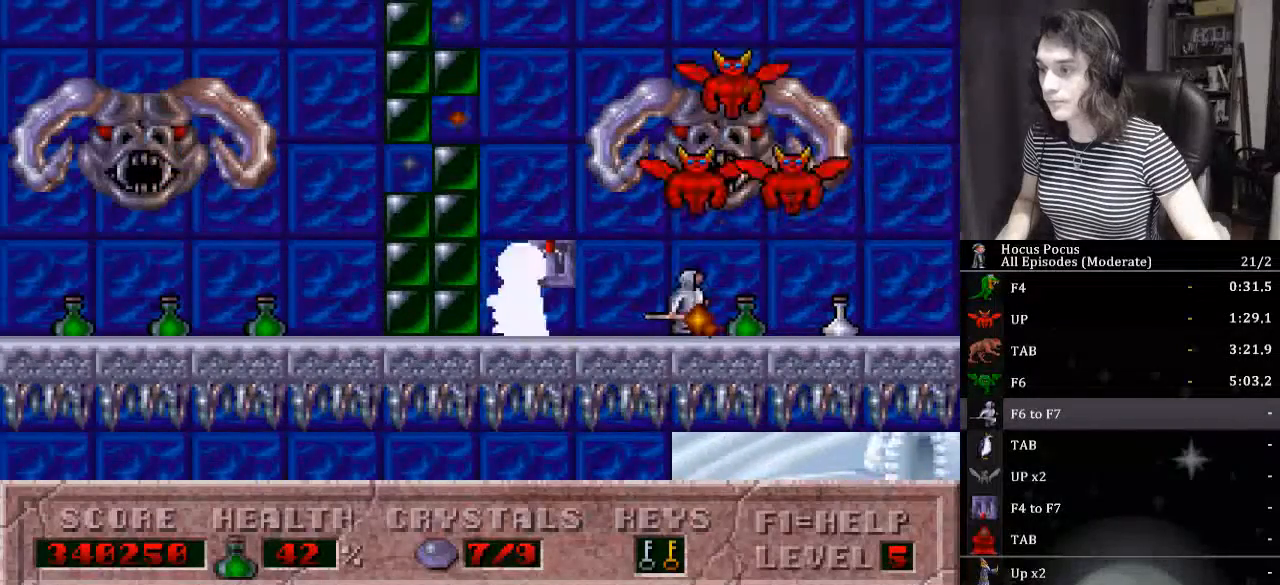
{"keys": ["left"], "events": [[33, "ctrl_l", "down"], [100, "up", "up"], [200, "ctrl_l", "up"]]}
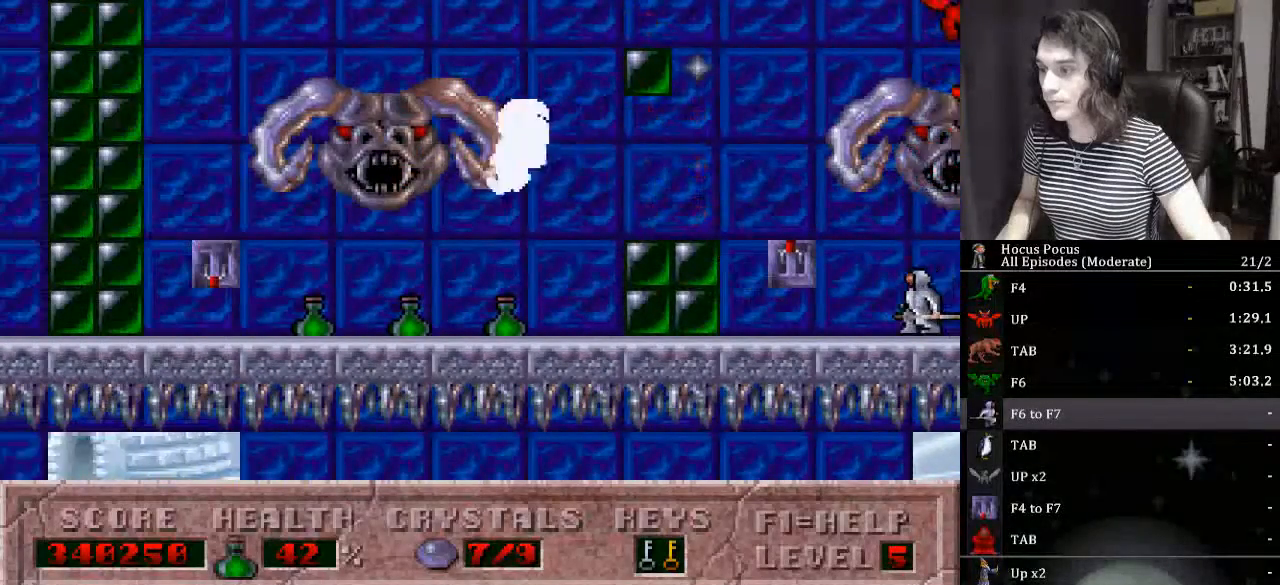
{"keys": ["left", "up"], "events": [[467, "up", "down"]]}
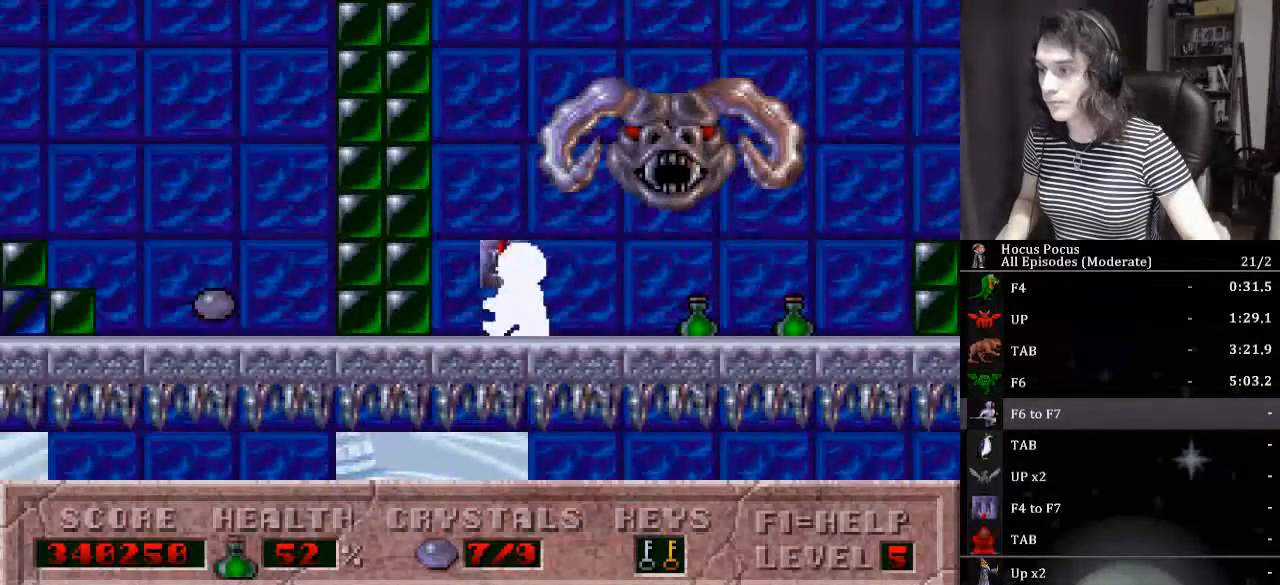
{"keys": ["left"], "events": [[100, "ctrl_l", "down"], [233, "up", "up"], [267, "ctrl_l", "up"]]}
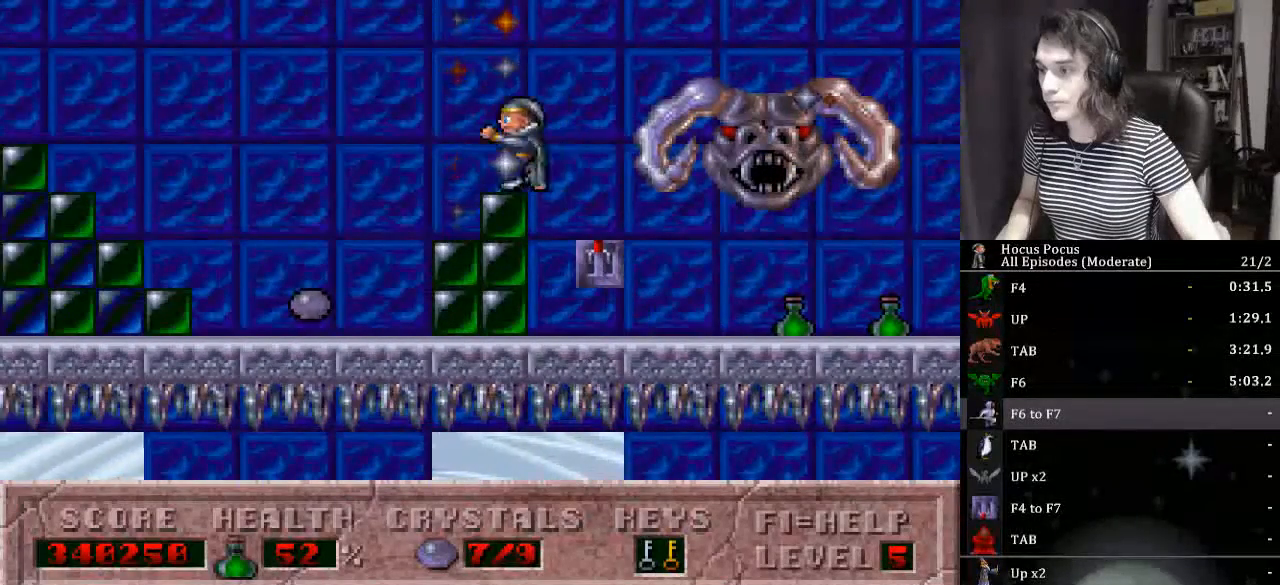
{"keys": ["left"], "events": [[67, "left", "up"], [200, "left", "down"]]}
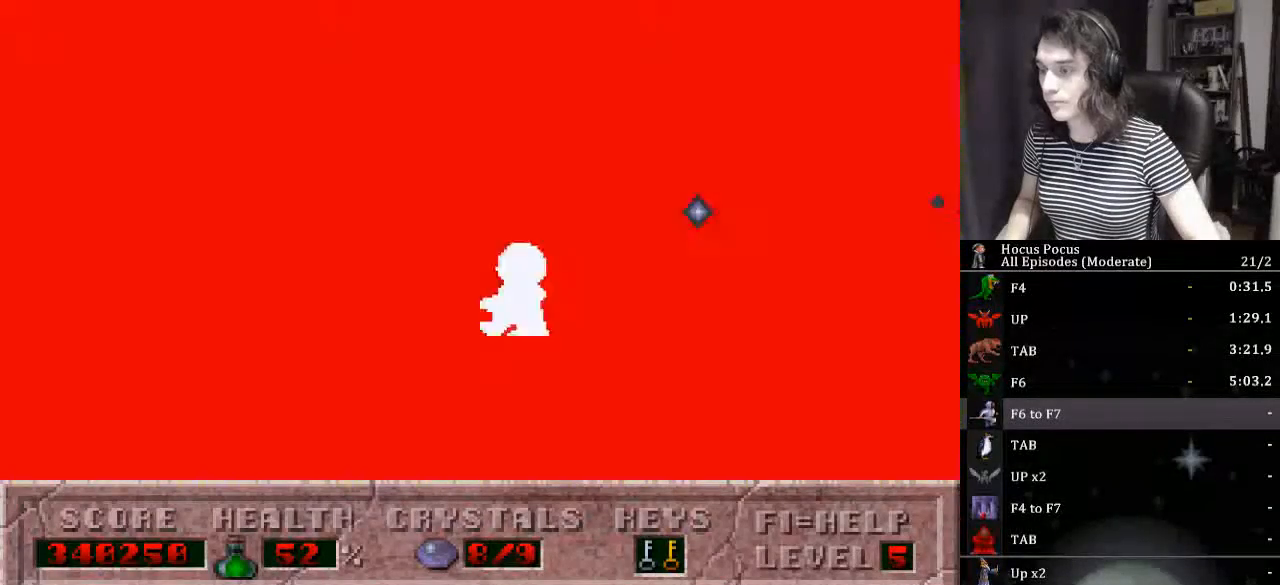
{"keys": ["left"], "events": []}
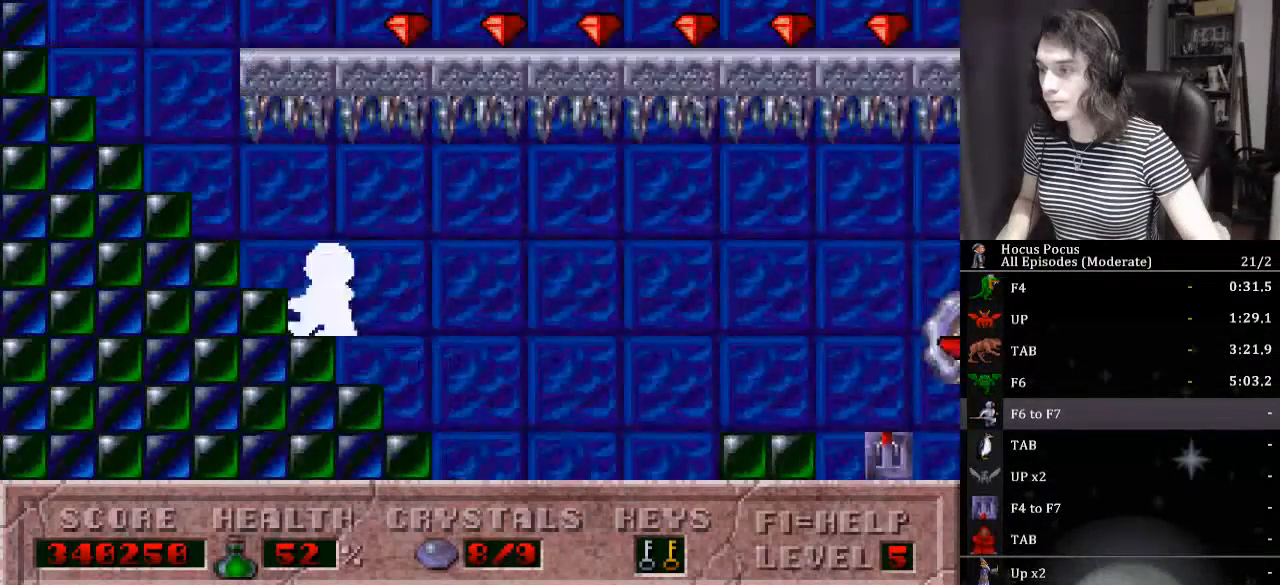
{"keys": ["right"], "events": [[267, "ctrl_l", "down"], [267, "right", "down"], [333, "left", "up"], [467, "ctrl_l", "up"]]}
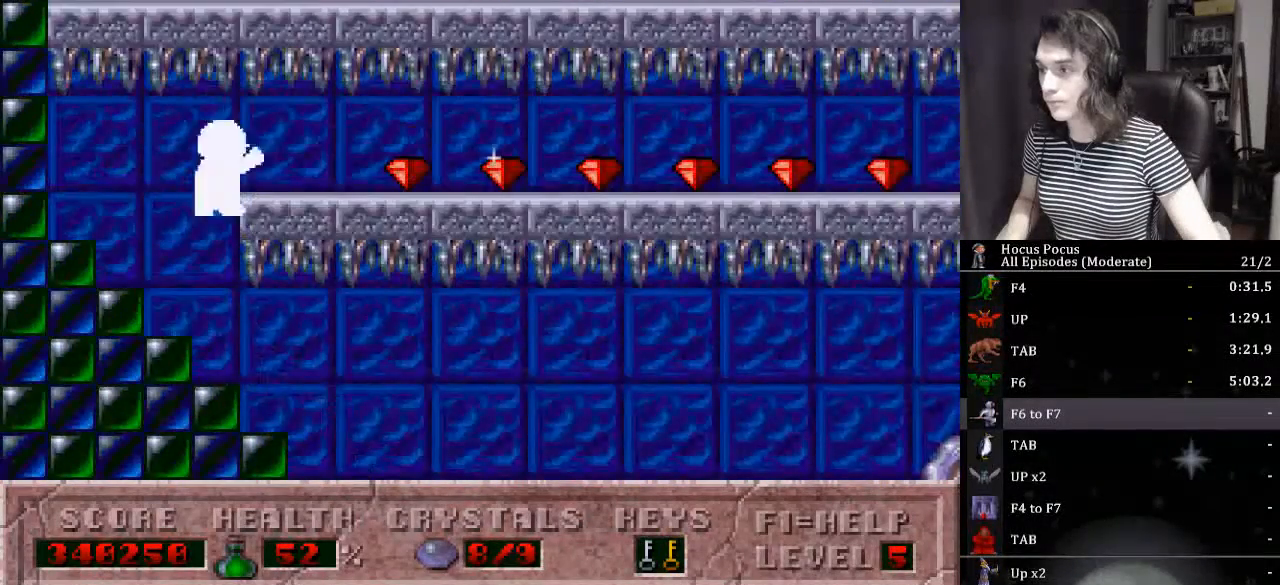
{"keys": ["right"], "events": []}